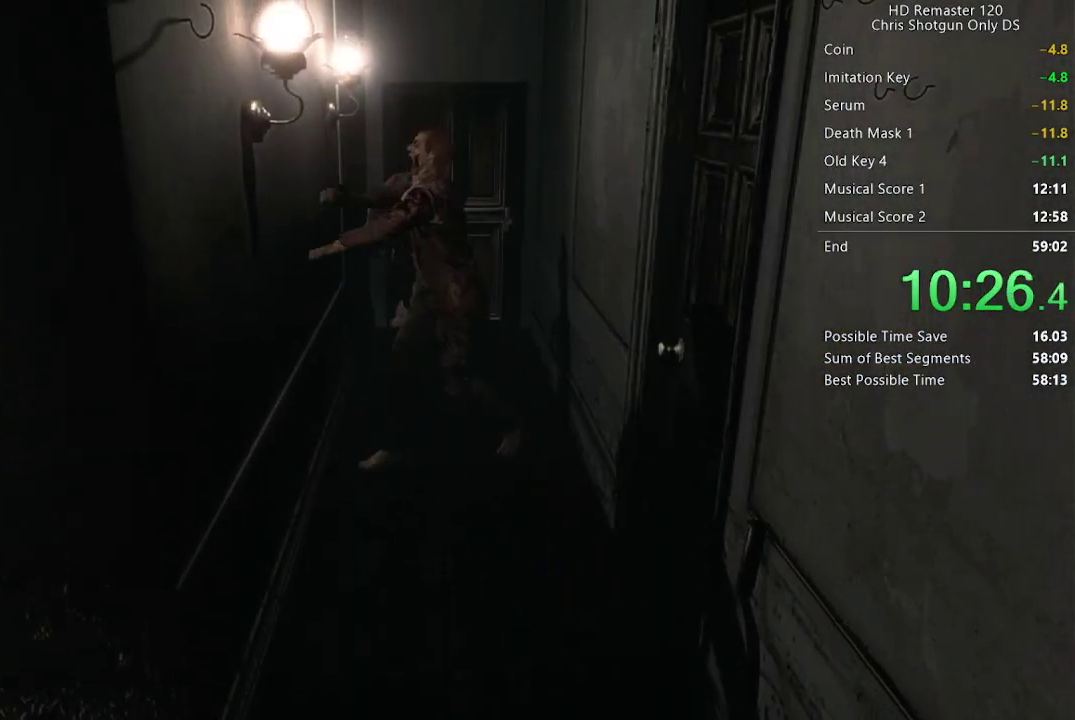
Gameplay with a controller (Xbox layout); each line is a JSON object with the inputs held at the frame after it. "events" lists button and stick changes between this image and that frame as [ms after this image, input, new state], when the widget could be followed in between.
{"buttons": [], "left_stick": "up", "right_stick": "center", "events": [[17, "A", "up"], [67, "A", "down"], [117, "A", "up"], [183, "A", "down"], [233, "A", "up"], [283, "A", "down"], [350, "A", "up"]]}
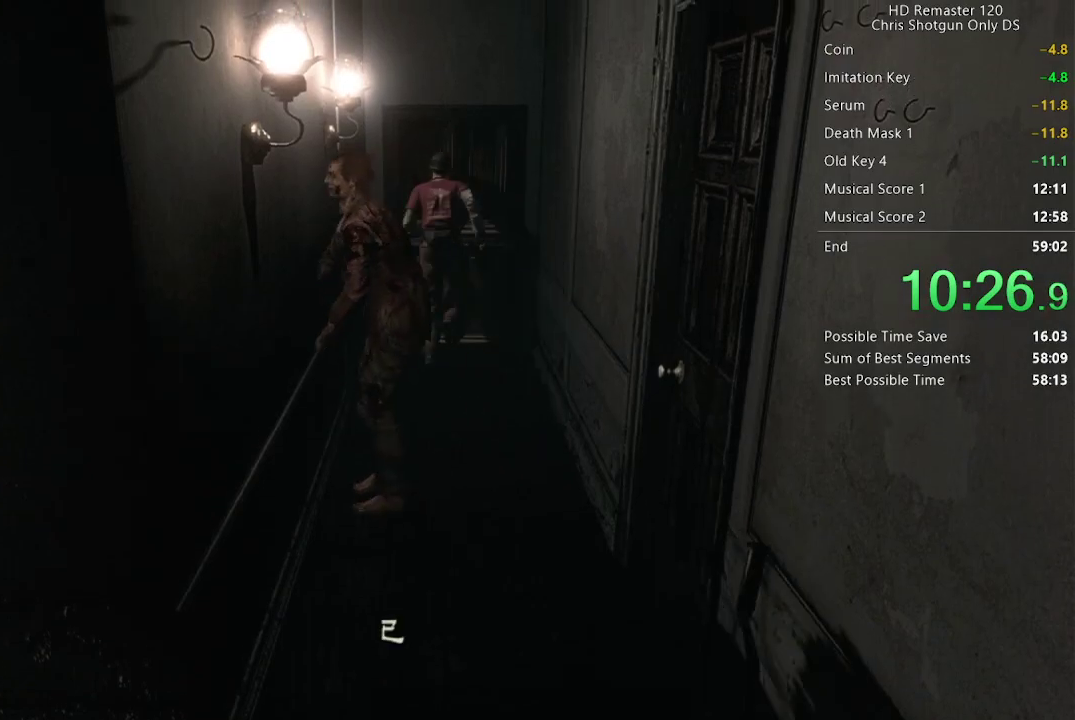
{"buttons": ["A"], "left_stick": "up", "right_stick": "center", "events": [[17, "A", "down"], [67, "A", "up"], [233, "A", "down"], [283, "A", "up"], [350, "A", "down"]]}
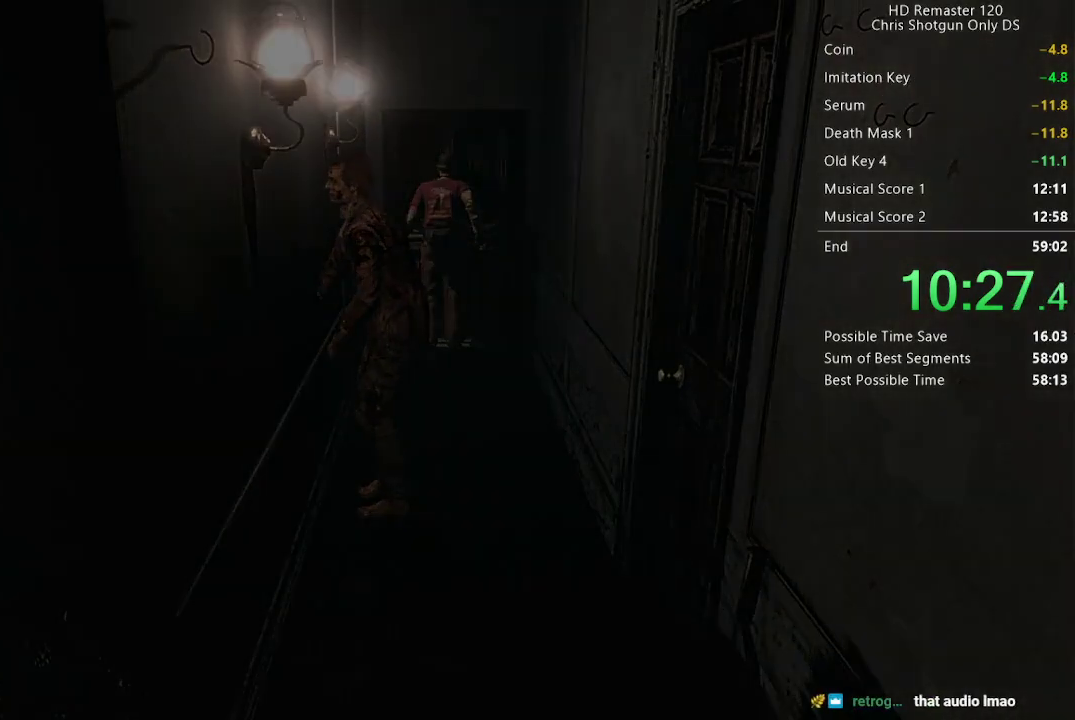
{"buttons": [], "left_stick": "center", "right_stick": "center", "events": [[33, "A", "up"], [183, "A", "down"], [200, "left_stick", "center"], [250, "A", "up"], [383, "A", "down"], [467, "A", "up"]]}
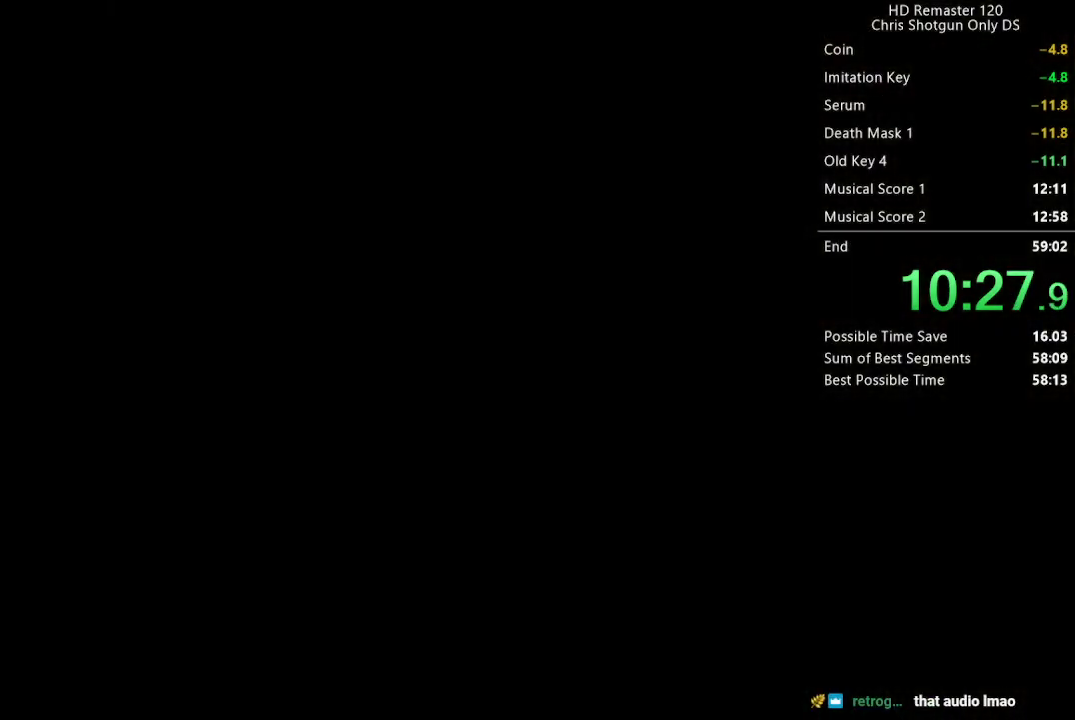
{"buttons": ["A"], "left_stick": "center", "right_stick": "center", "events": [[100, "A", "down"], [200, "A", "up"], [317, "A", "down"], [383, "A", "up"], [500, "A", "down"]]}
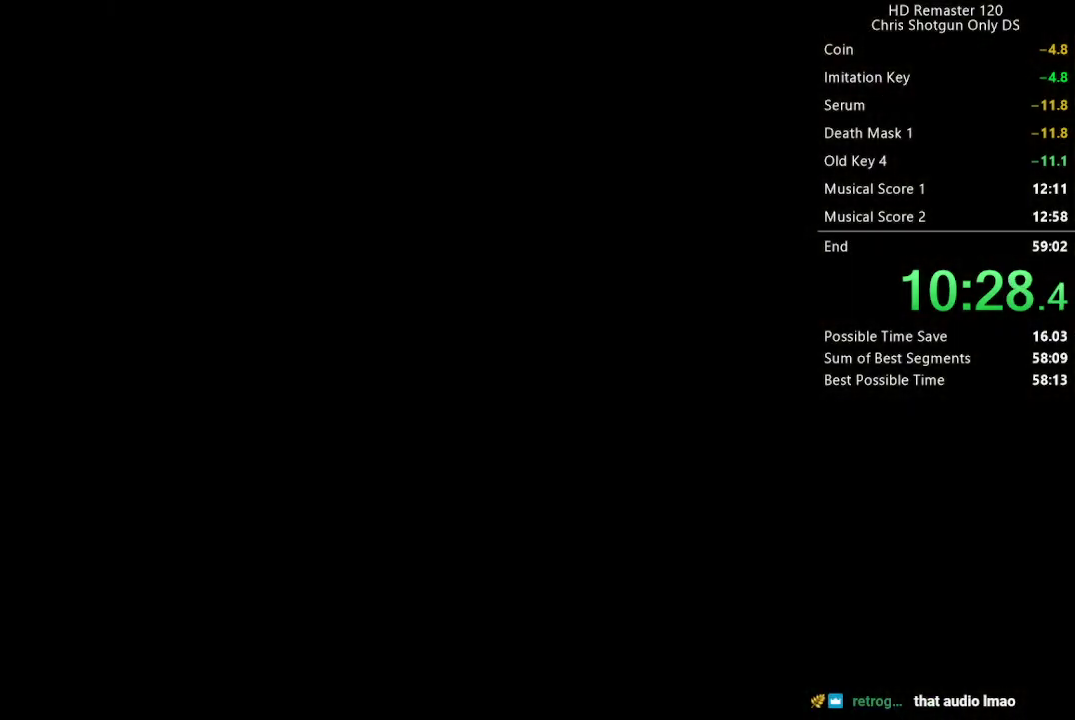
{"buttons": ["A"], "left_stick": "down-right", "right_stick": "center", "events": [[83, "A", "up"], [283, "A", "down"], [383, "left_stick", "down-right"]]}
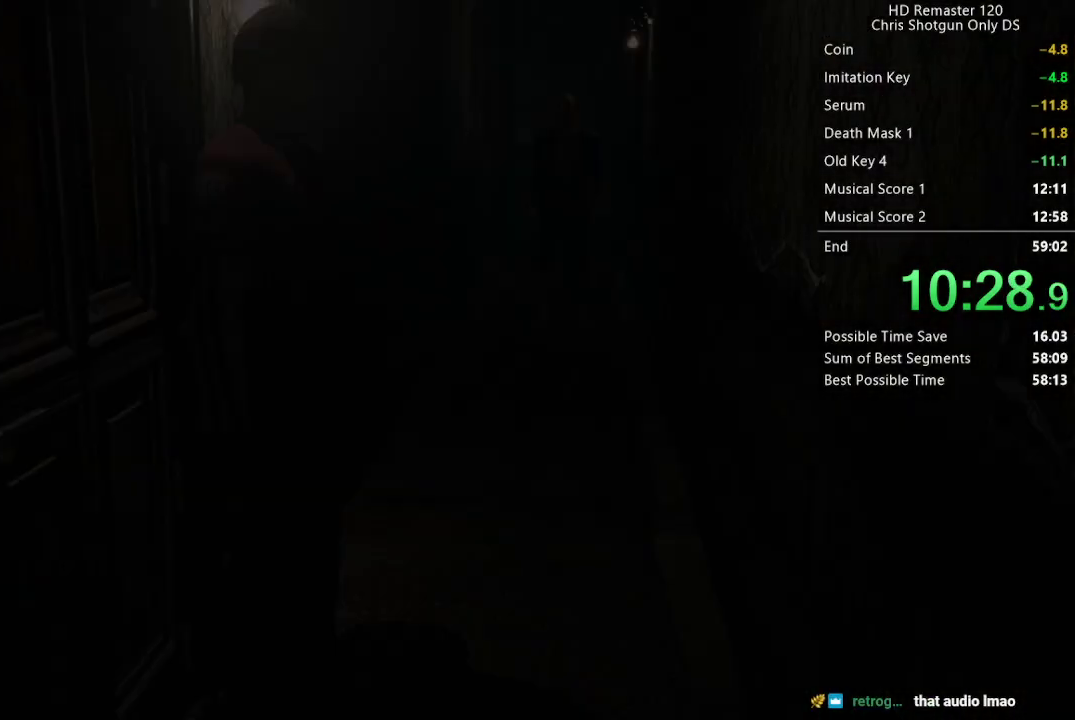
{"buttons": ["A"], "left_stick": "down", "right_stick": "center", "events": [[433, "left_stick", "down"]]}
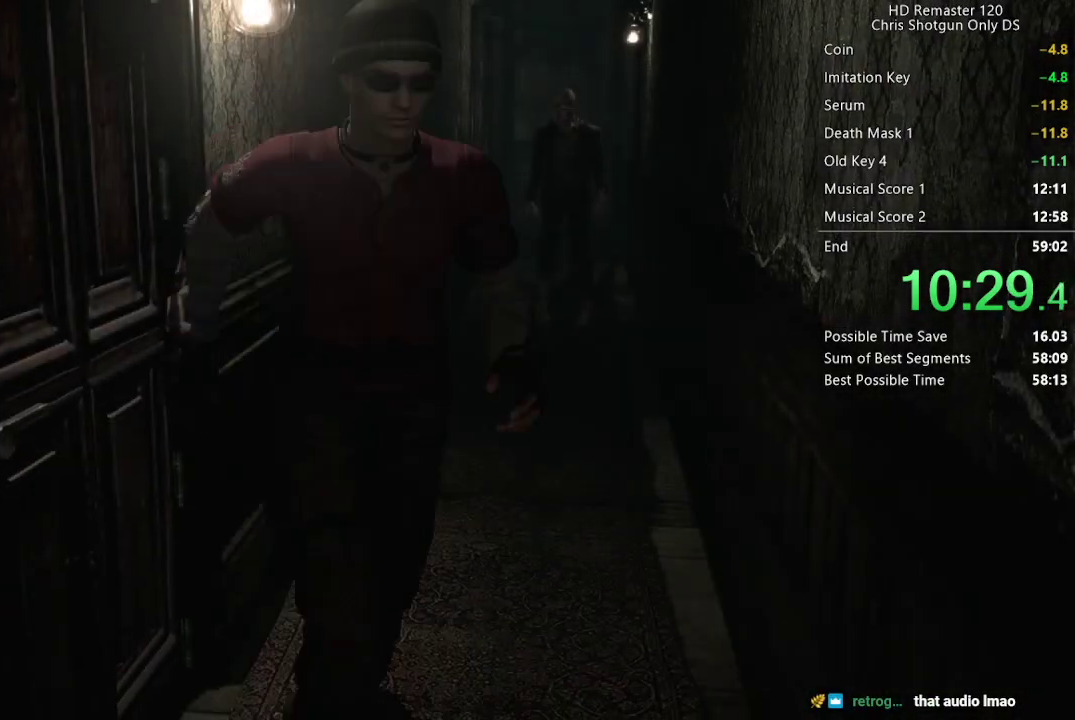
{"buttons": ["A"], "left_stick": "down", "right_stick": "center", "events": [[300, "R2", "down"], [500, "R2", "up"]]}
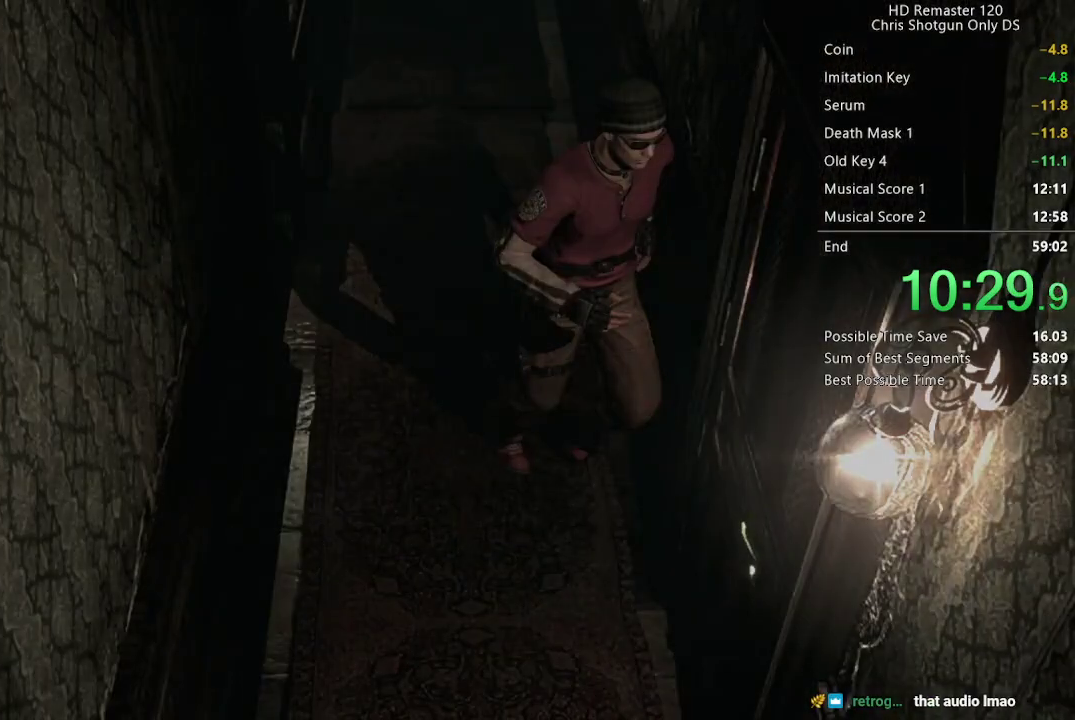
{"buttons": [], "left_stick": "center", "right_stick": "center", "events": [[250, "left_stick", "center"], [267, "A", "up"]]}
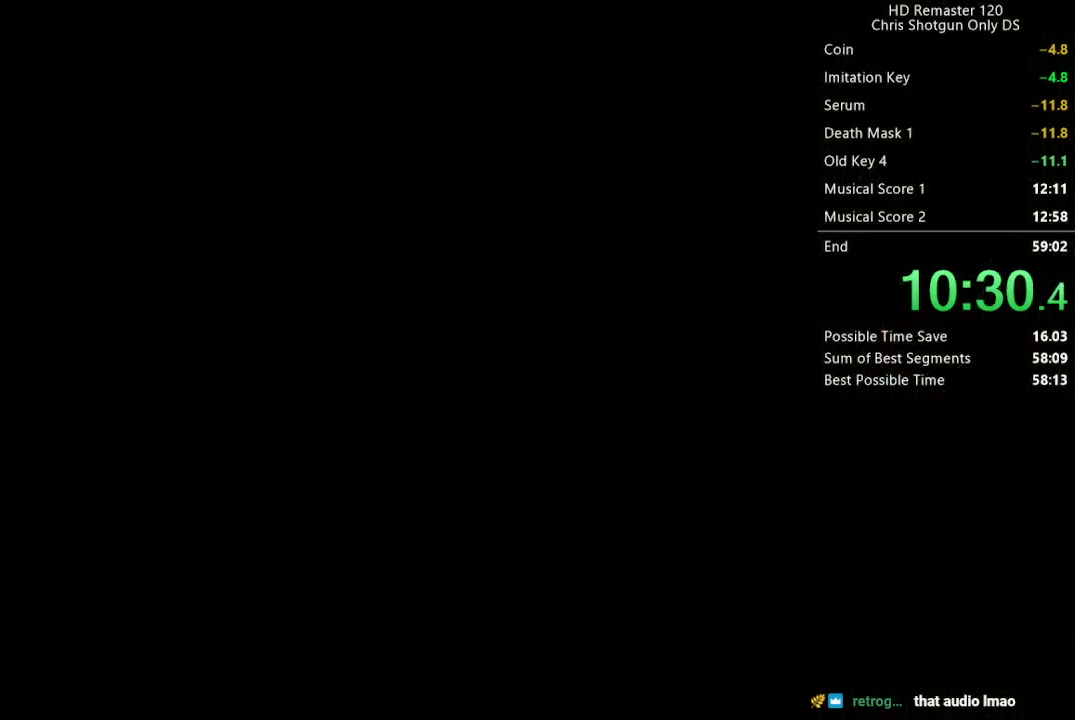
{"buttons": [], "left_stick": "center", "right_stick": "center", "events": []}
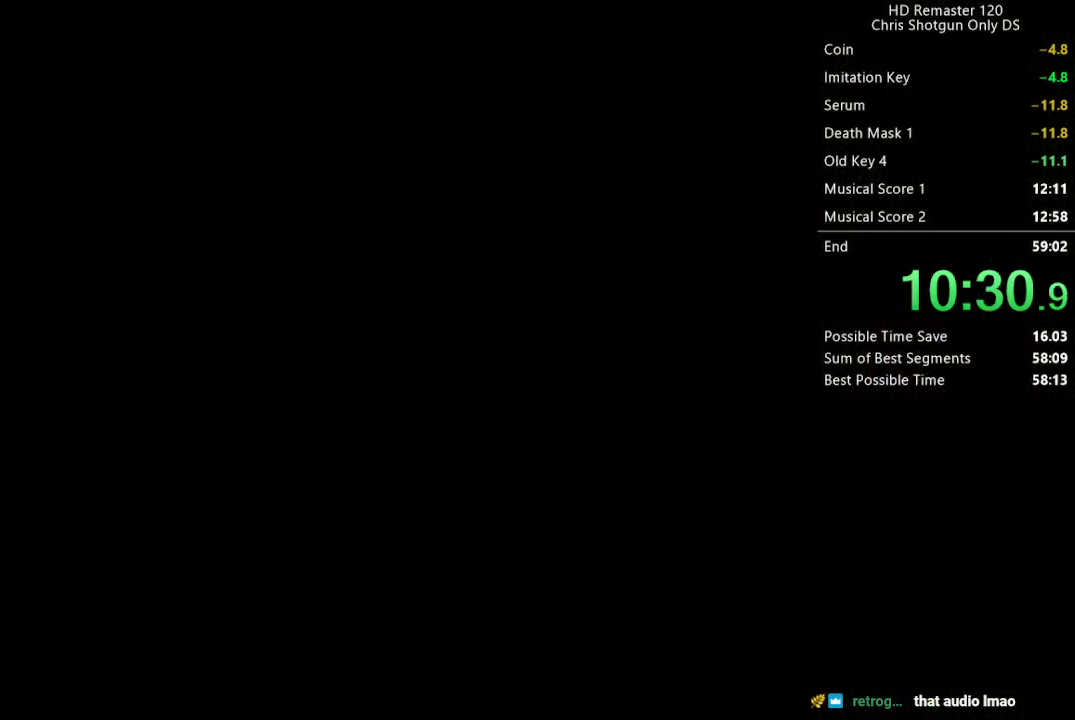
{"buttons": [], "left_stick": "center", "right_stick": "center", "events": []}
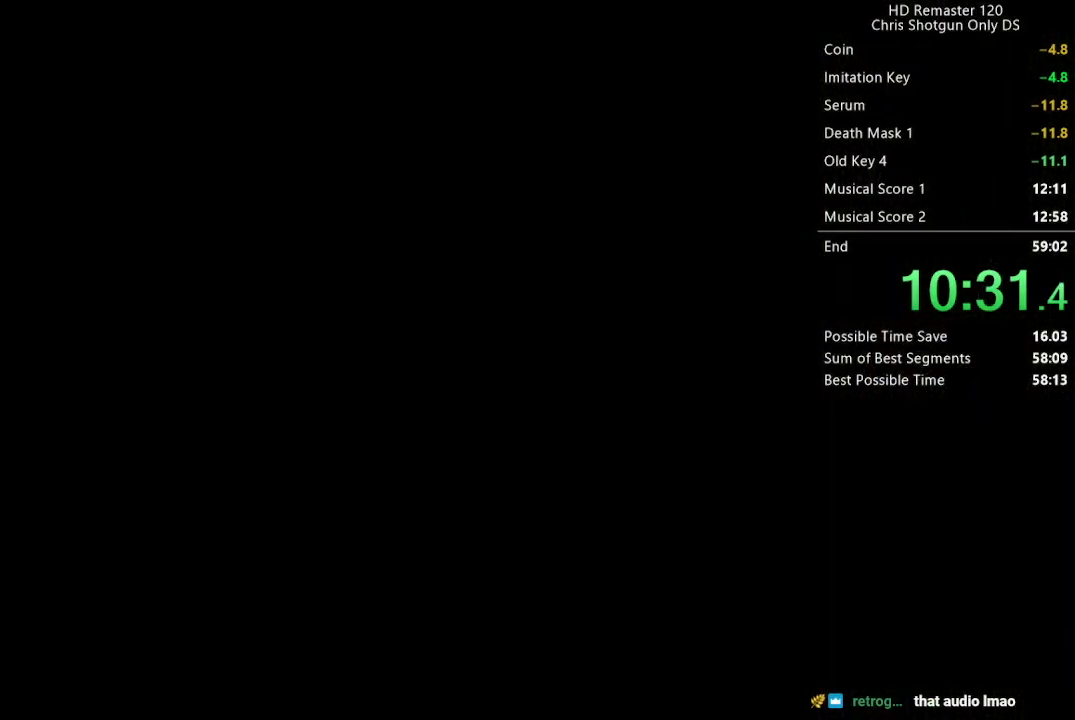
{"buttons": ["DPAD_UP", "DPAD_LEFT"], "left_stick": "center", "right_stick": "up", "events": [[233, "right_stick", "up"], [250, "DPAD_LEFT", "down"], [250, "DPAD_UP", "down"]]}
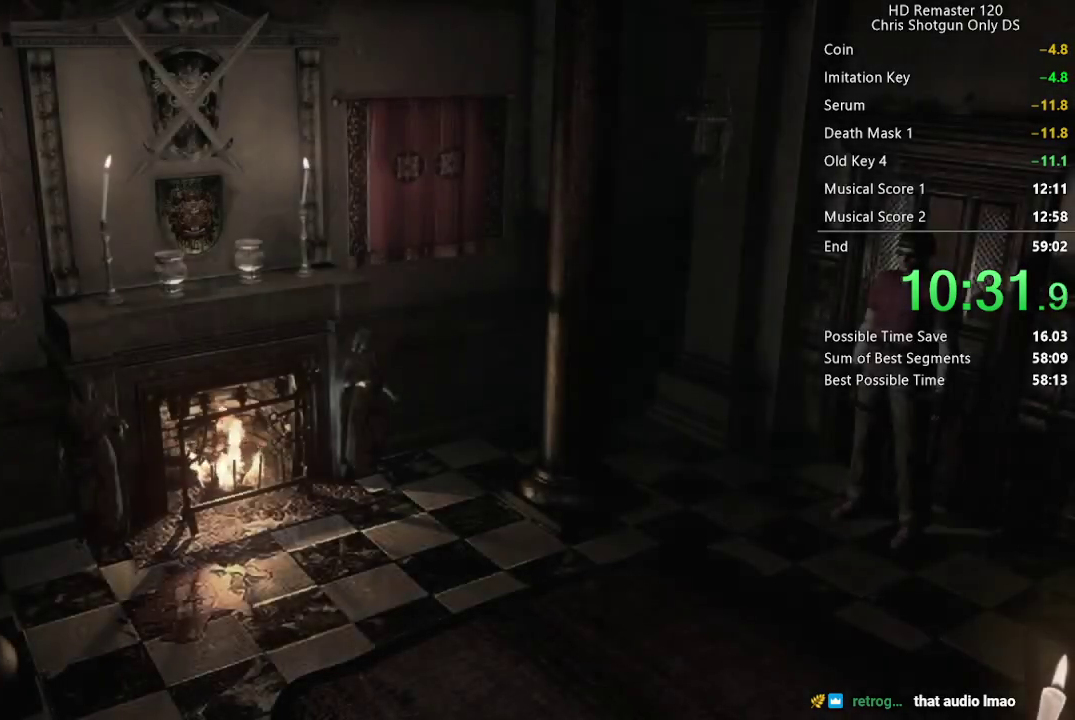
{"buttons": ["DPAD_UP", "DPAD_LEFT"], "left_stick": "center", "right_stick": "up", "events": []}
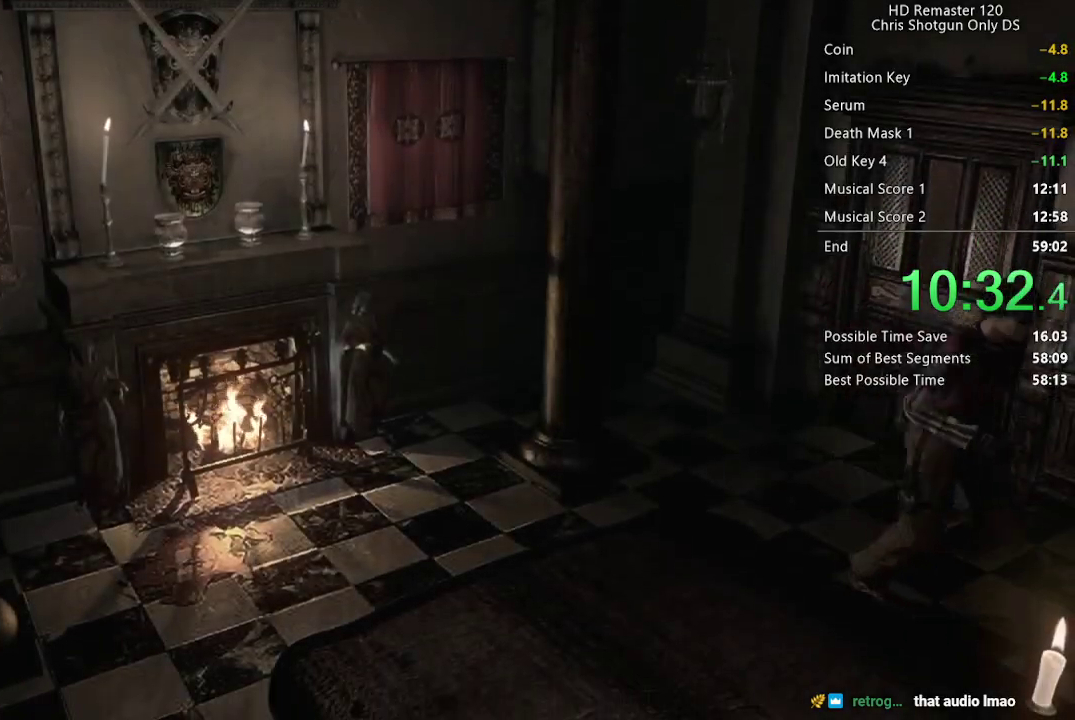
{"buttons": ["DPAD_UP"], "left_stick": "center", "right_stick": "up", "events": [[67, "DPAD_LEFT", "up"]]}
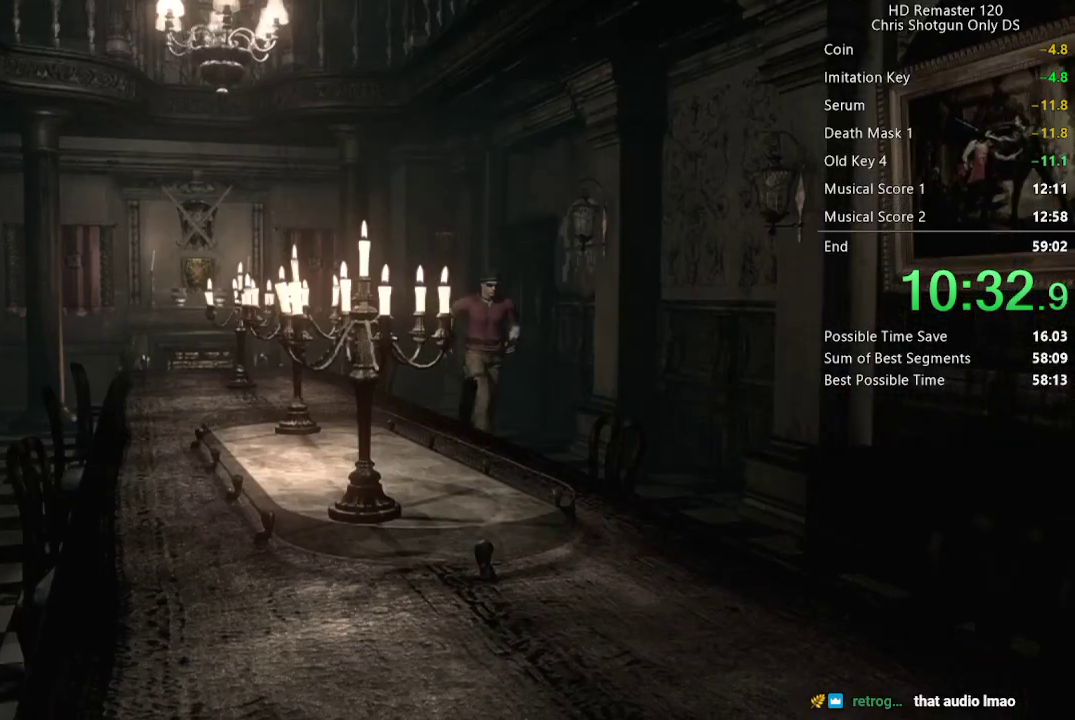
{"buttons": ["DPAD_UP"], "left_stick": "center", "right_stick": "up", "events": []}
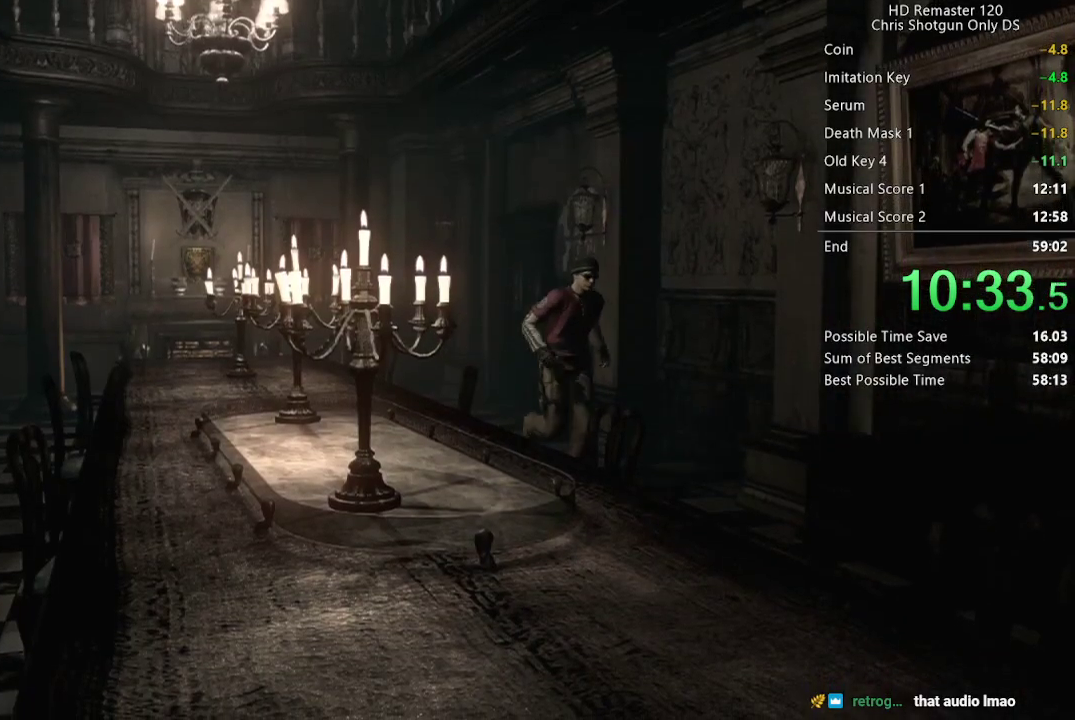
{"buttons": ["DPAD_UP"], "left_stick": "center", "right_stick": "up", "events": []}
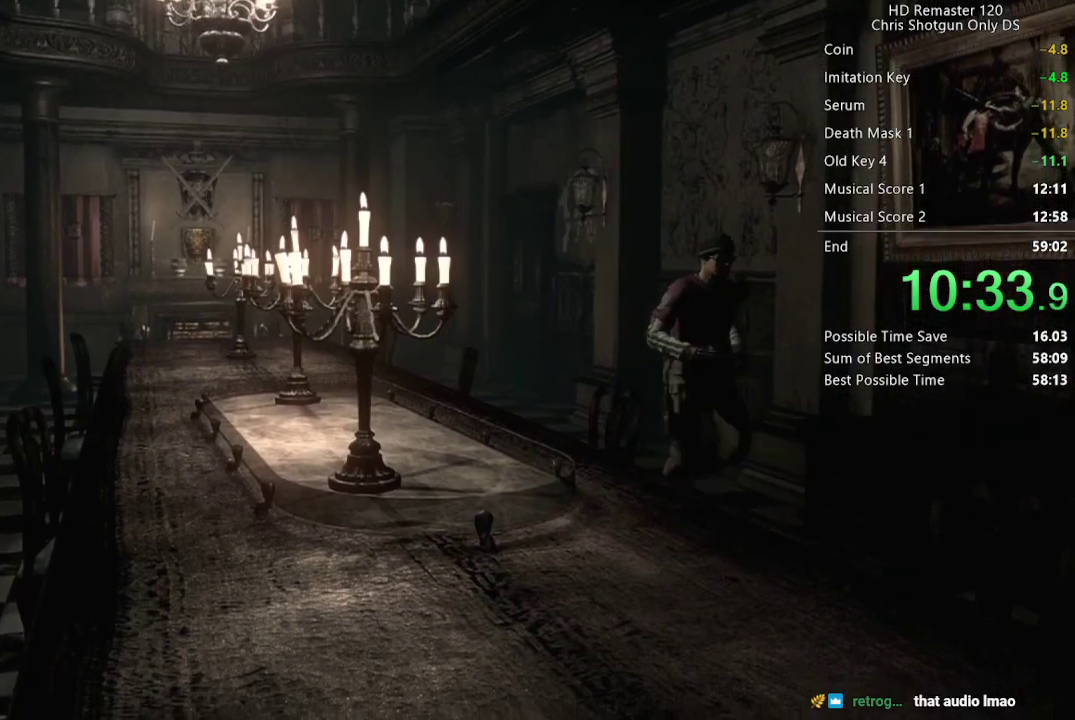
{"buttons": ["DPAD_UP"], "left_stick": "center", "right_stick": "up", "events": [[133, "DPAD_RIGHT", "down"], [217, "DPAD_RIGHT", "up"]]}
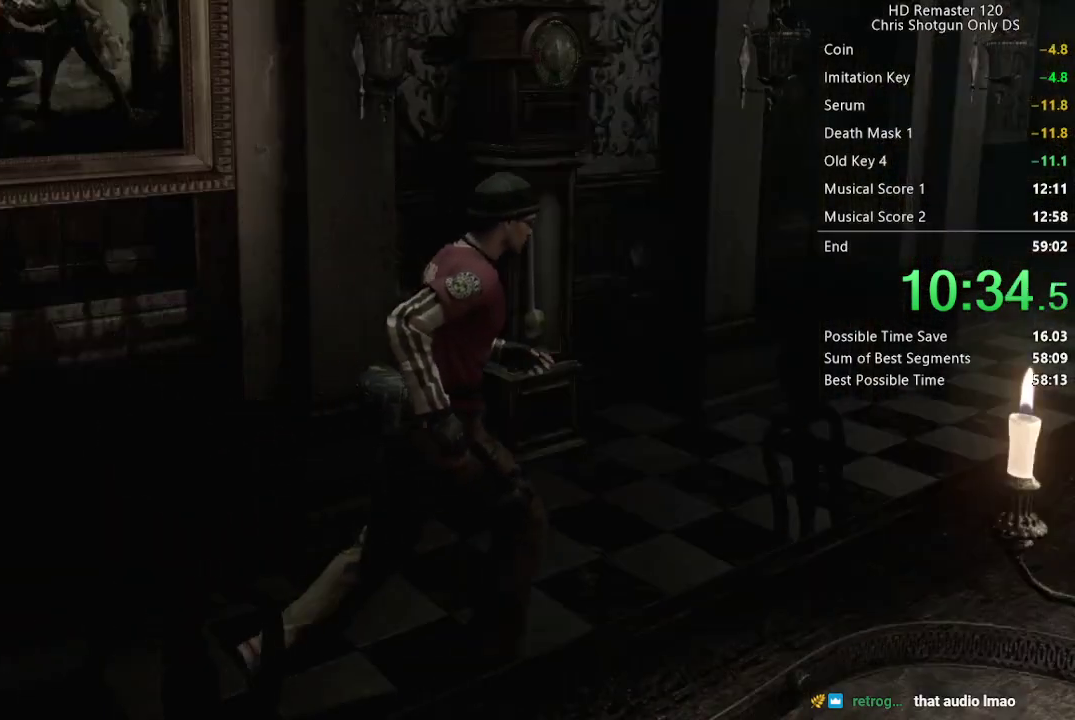
{"buttons": ["DPAD_UP"], "left_stick": "center", "right_stick": "up", "events": []}
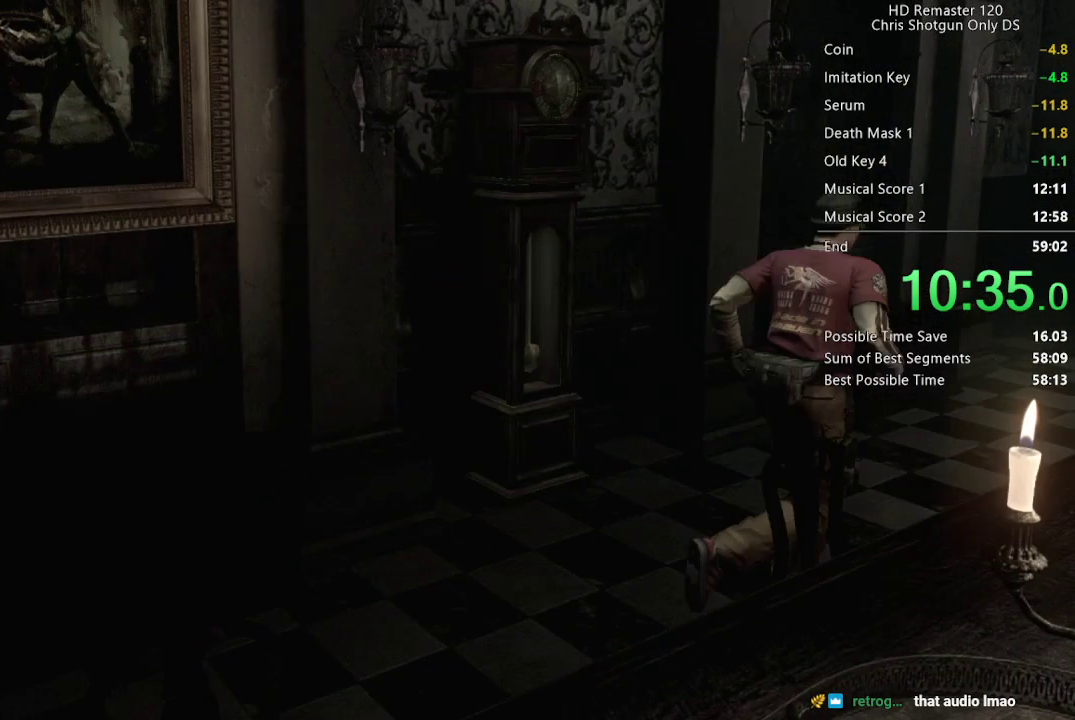
{"buttons": ["DPAD_UP"], "left_stick": "center", "right_stick": "up", "events": []}
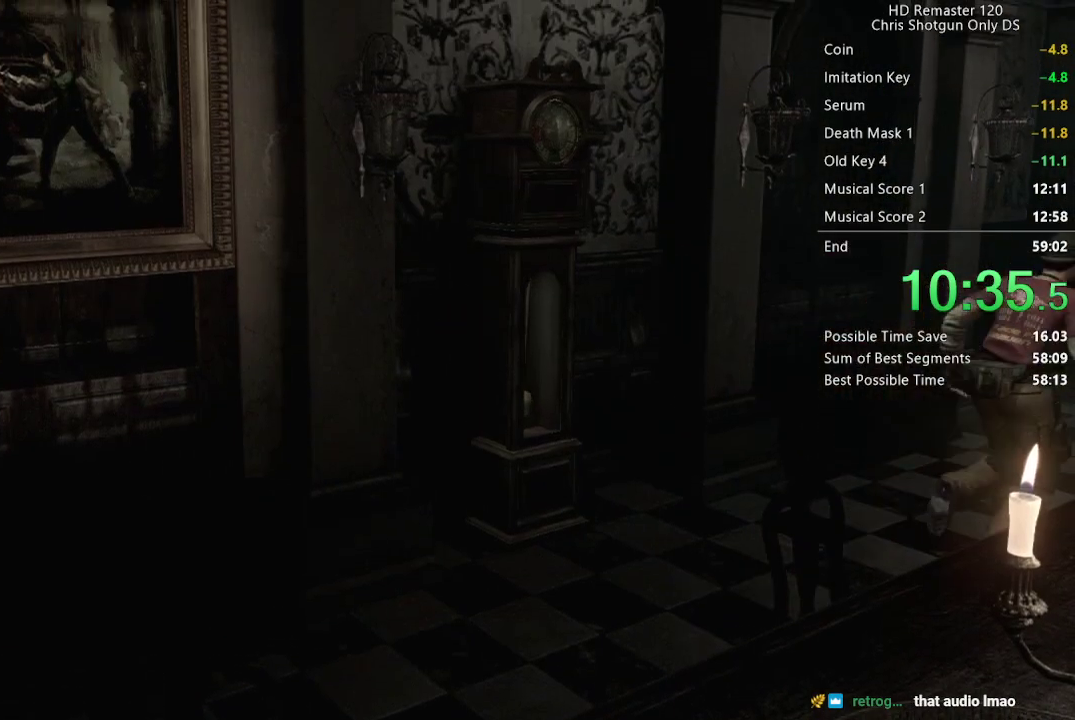
{"buttons": ["DPAD_UP"], "left_stick": "center", "right_stick": "up", "events": []}
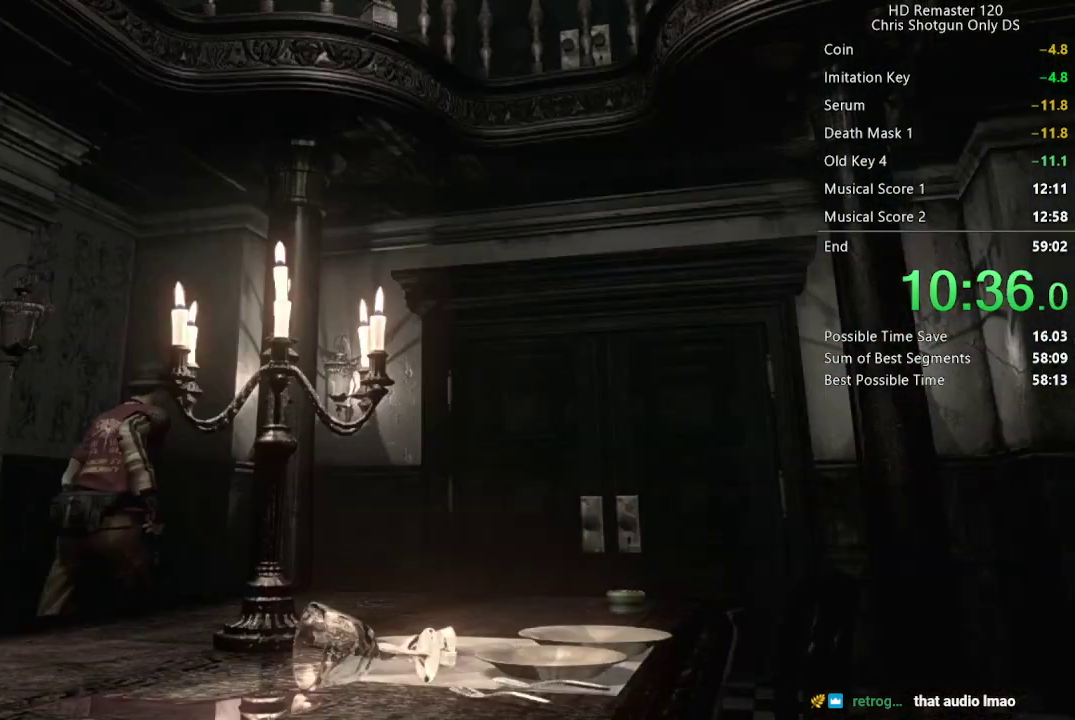
{"buttons": ["DPAD_UP"], "left_stick": "center", "right_stick": "up", "events": []}
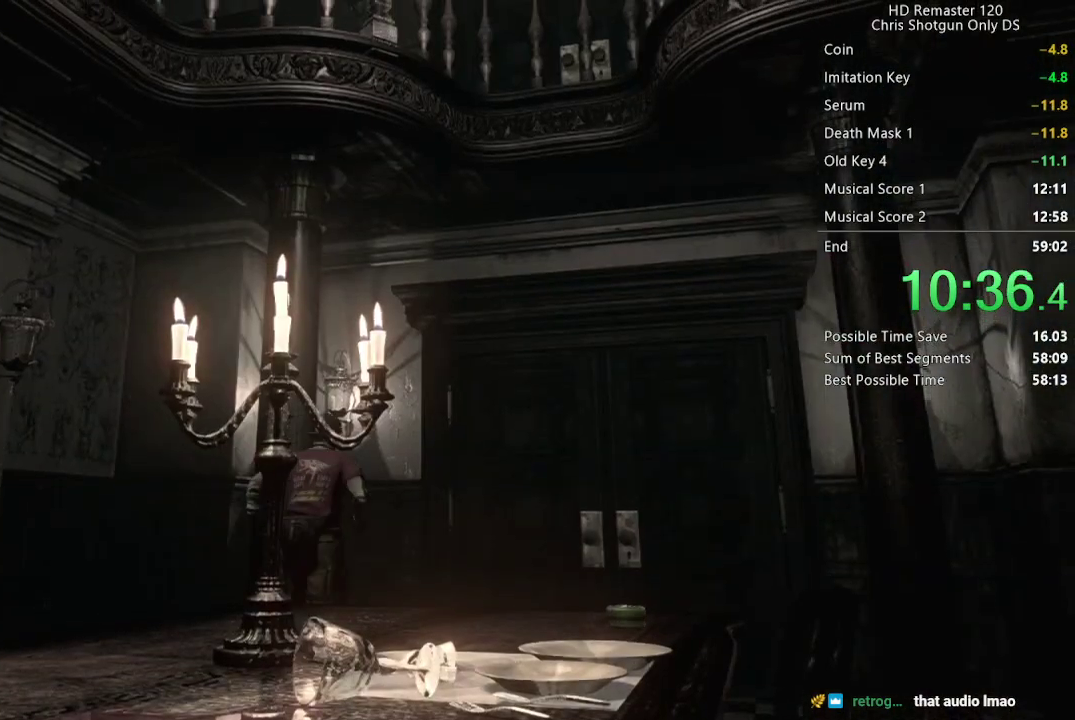
{"buttons": ["A", "DPAD_UP"], "left_stick": "center", "right_stick": "up", "events": [[300, "A", "down"]]}
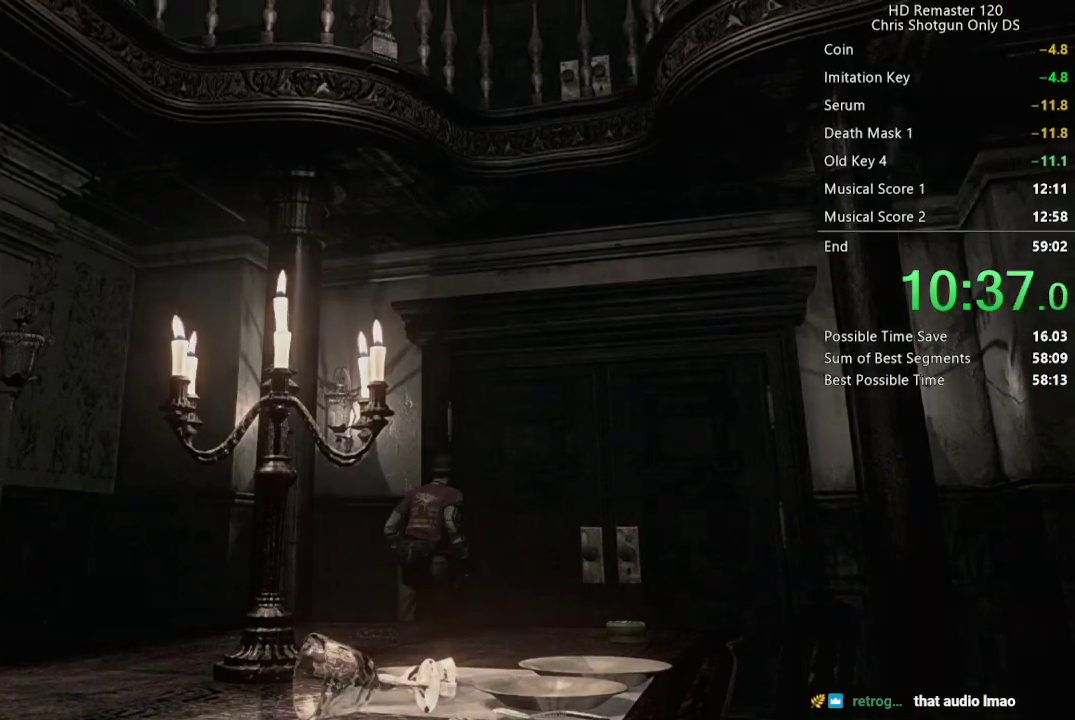
{"buttons": [], "left_stick": "center", "right_stick": "up", "events": [[383, "DPAD_UP", "up"], [483, "A", "up"]]}
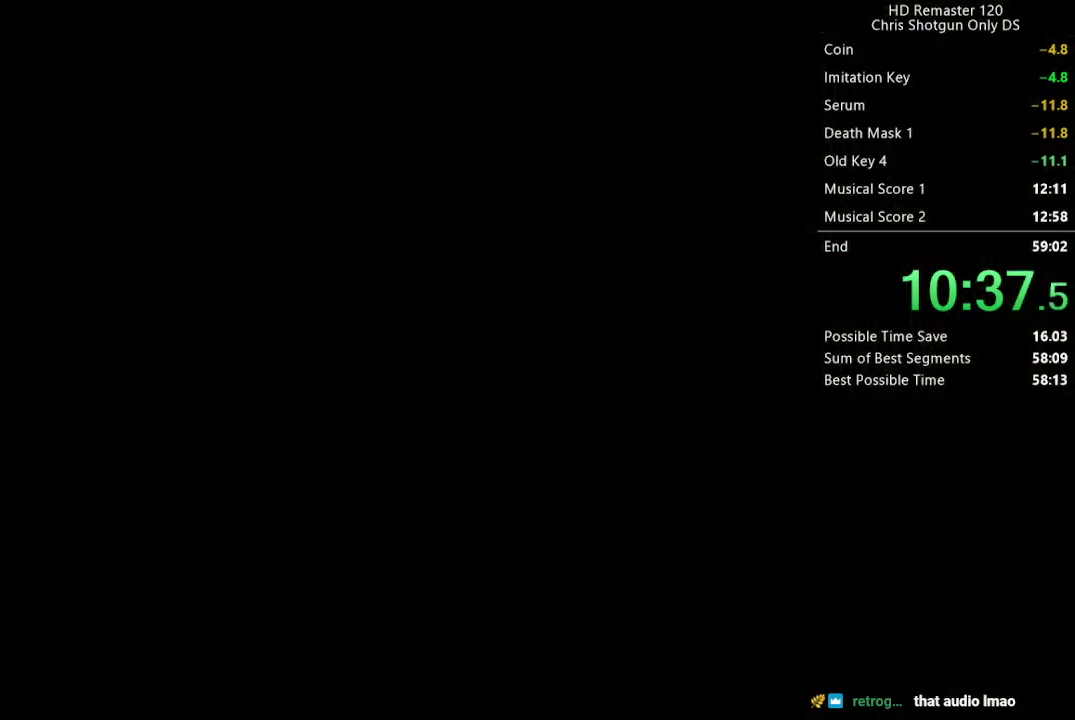
{"buttons": [], "left_stick": "center", "right_stick": "center", "events": [[50, "right_stick", "center"]]}
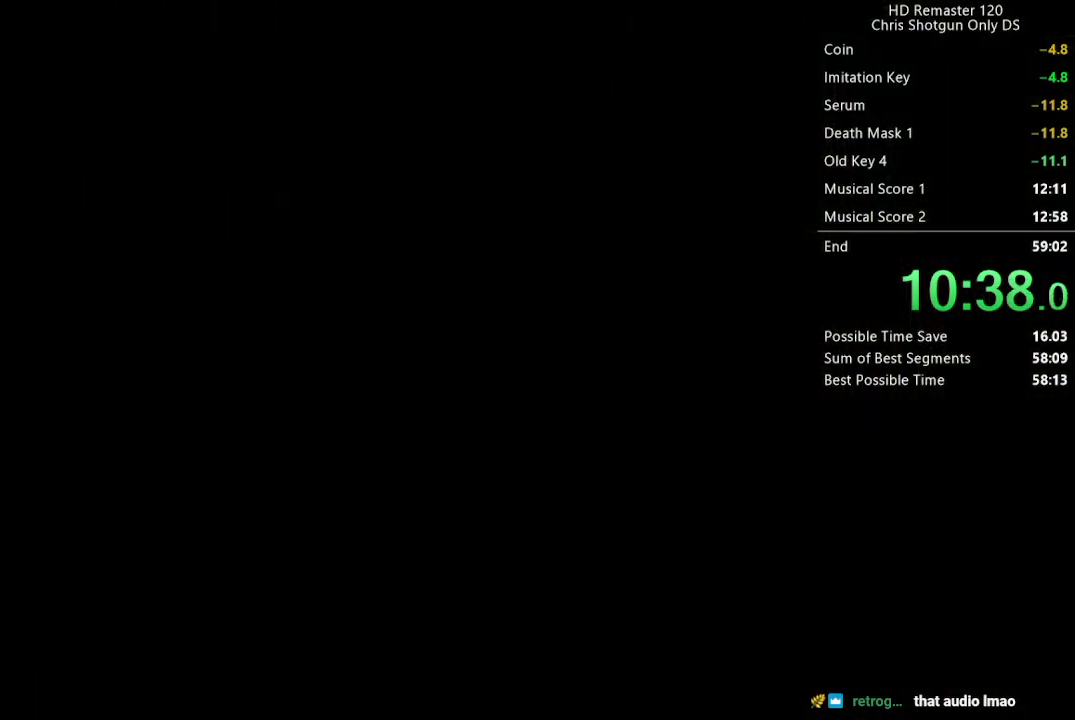
{"buttons": [], "left_stick": "center", "right_stick": "center", "events": []}
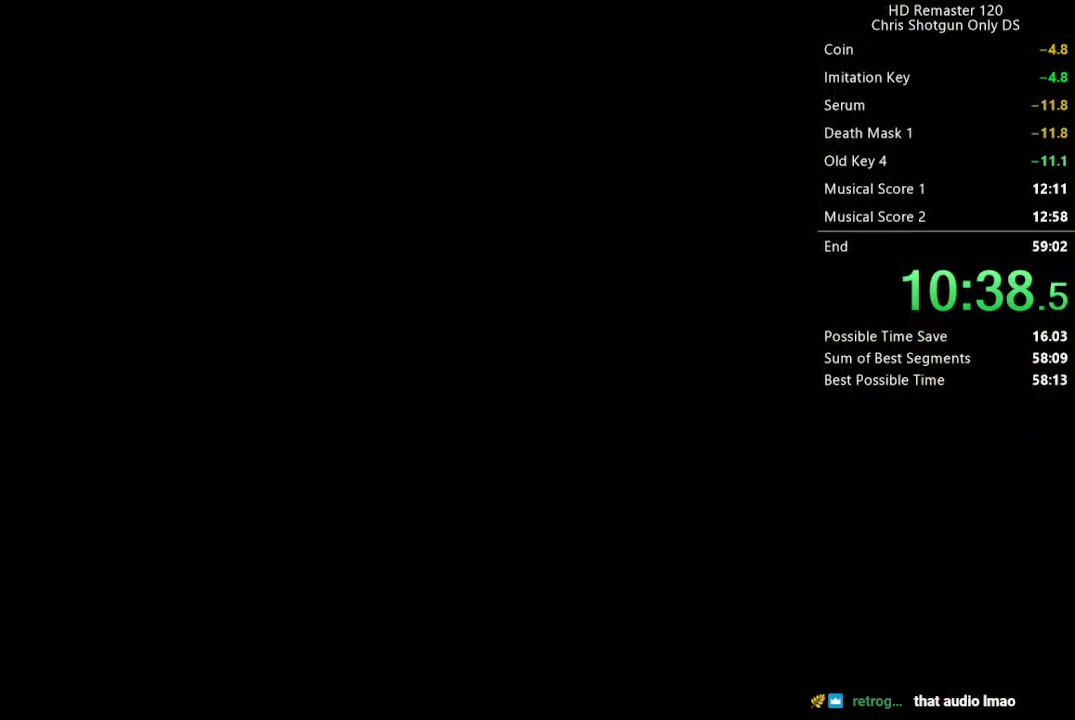
{"buttons": ["DPAD_UP"], "left_stick": "center", "right_stick": "center", "events": [[400, "DPAD_UP", "down"]]}
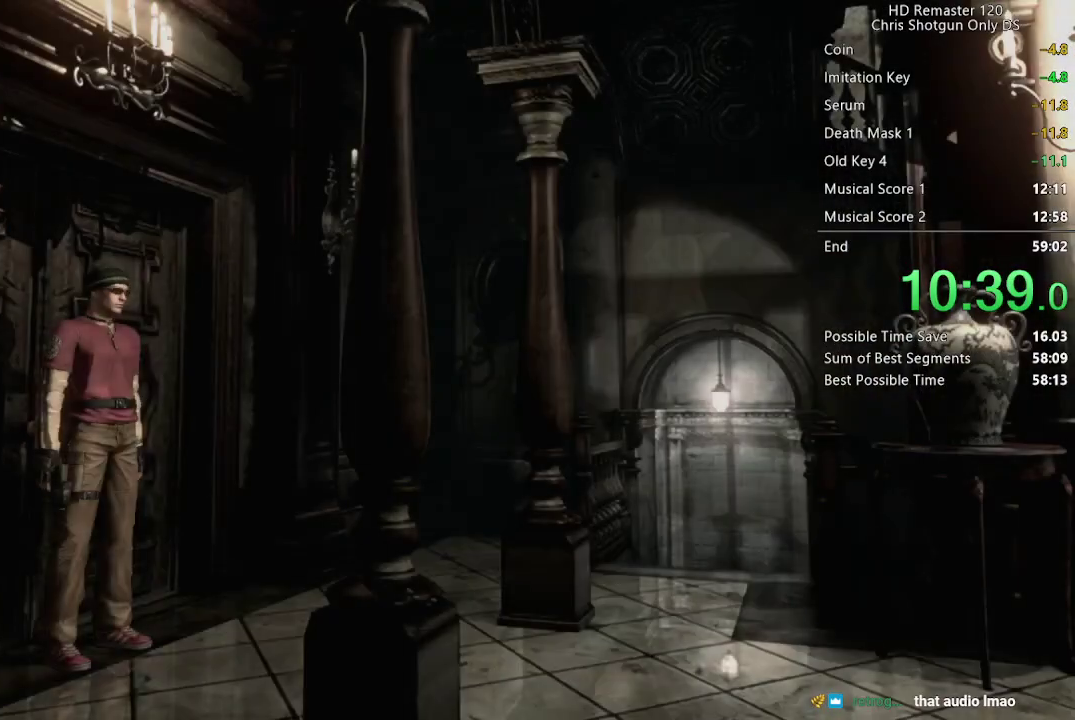
{"buttons": ["DPAD_UP"], "left_stick": "center", "right_stick": "up", "events": [[83, "right_stick", "up"]]}
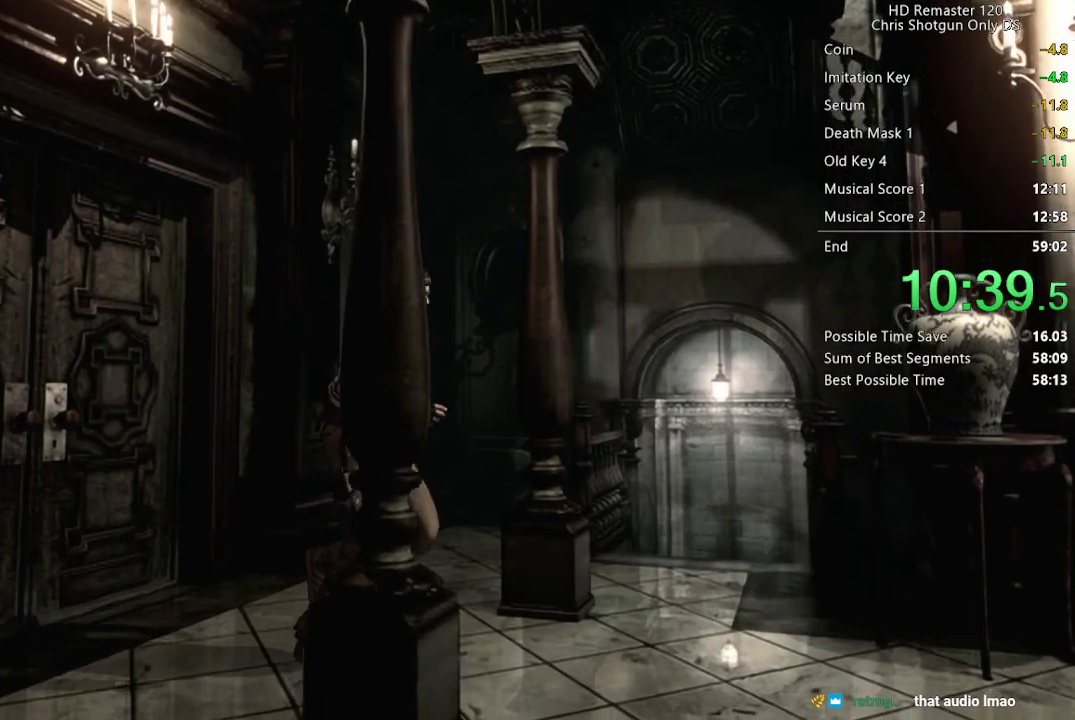
{"buttons": ["DPAD_UP"], "left_stick": "center", "right_stick": "up", "events": []}
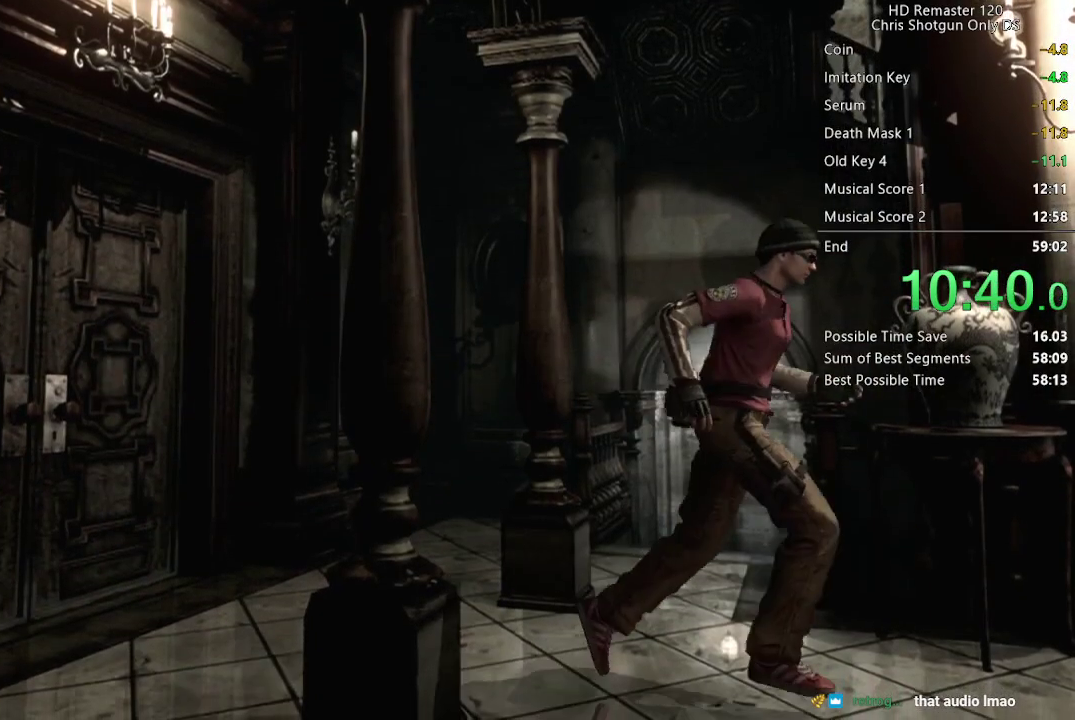
{"buttons": ["DPAD_UP"], "left_stick": "center", "right_stick": "up", "events": []}
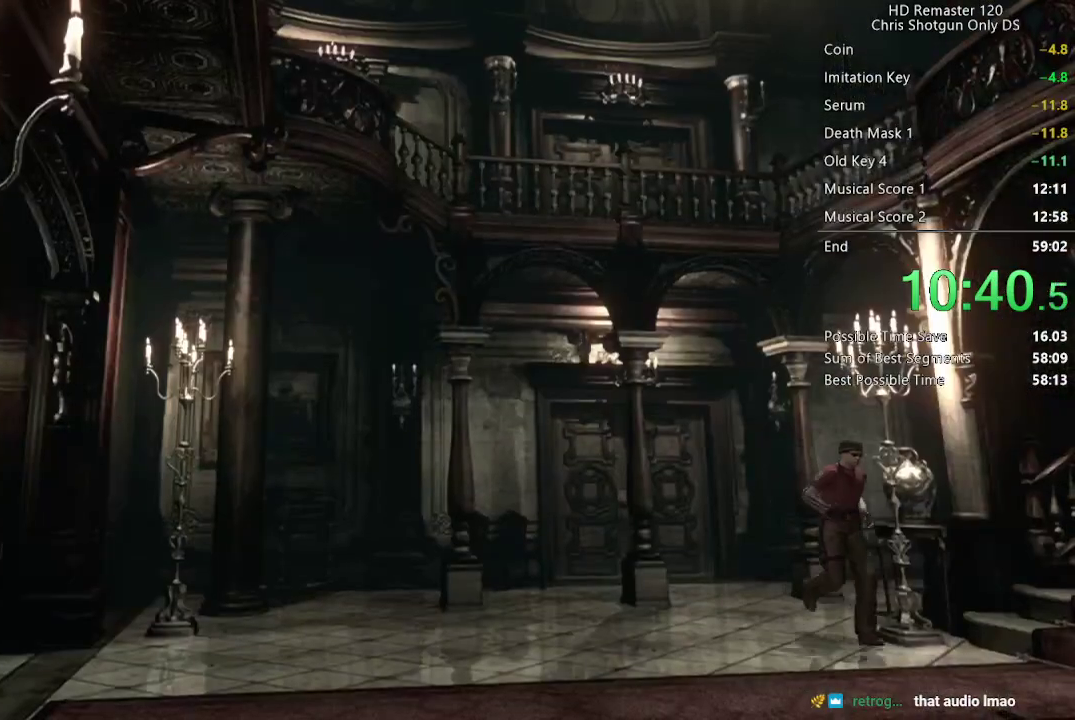
{"buttons": ["L2", "R2", "DPAD_UP", "DPAD_LEFT"], "left_stick": "center", "right_stick": "up", "events": [[83, "DPAD_LEFT", "down"], [217, "L2", "down"], [217, "R2", "down"]]}
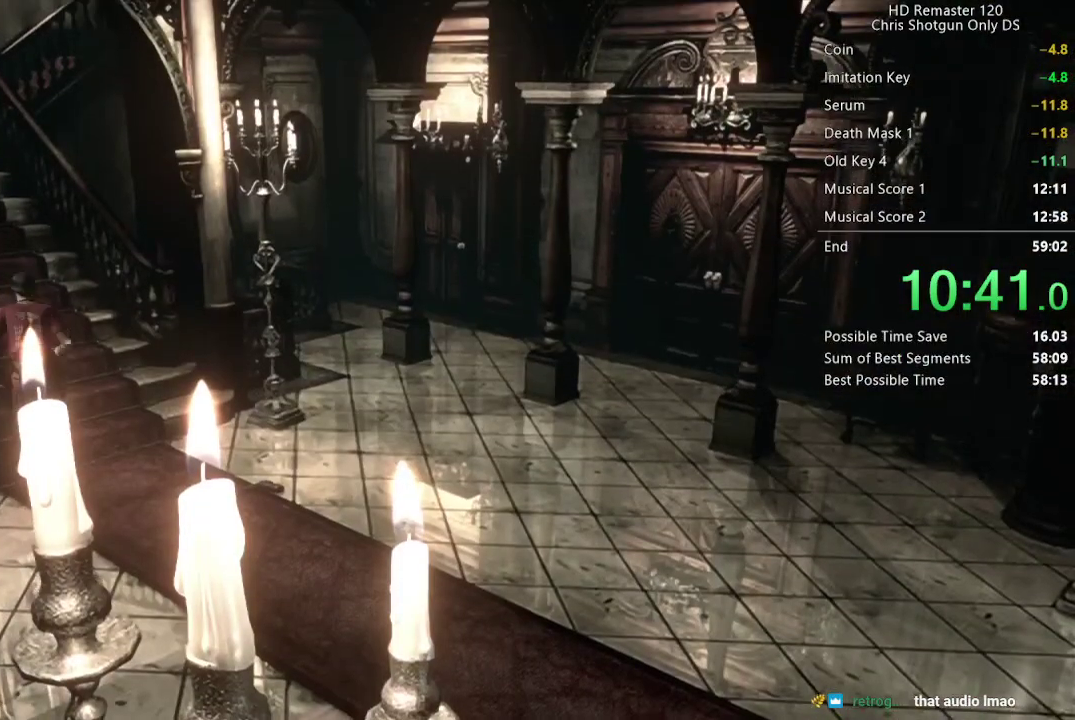
{"buttons": ["DPAD_UP"], "left_stick": "center", "right_stick": "right", "events": [[67, "DPAD_LEFT", "up"], [67, "right_stick", "right"], [350, "L2", "up"], [350, "R2", "up"]]}